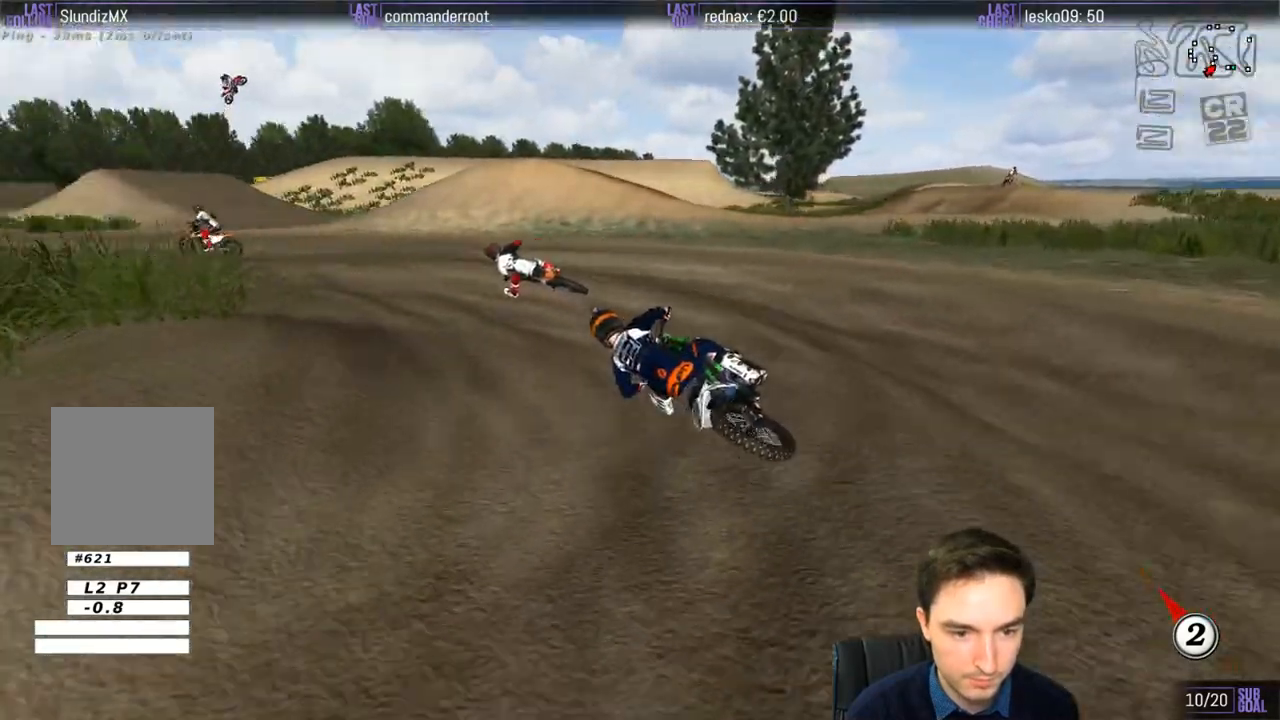
Gameplay with a controller (Xbox layout); each line is a JSON object with the inputs held at the frame after it. "events" lists button and stick changes between this image and that frame as [ms after this image, input, new state], when the widget could be followed in between. Not read: L1 L3 R3.
{"buttons": ["R2"], "left_stick": "center", "right_stick": "center", "events": []}
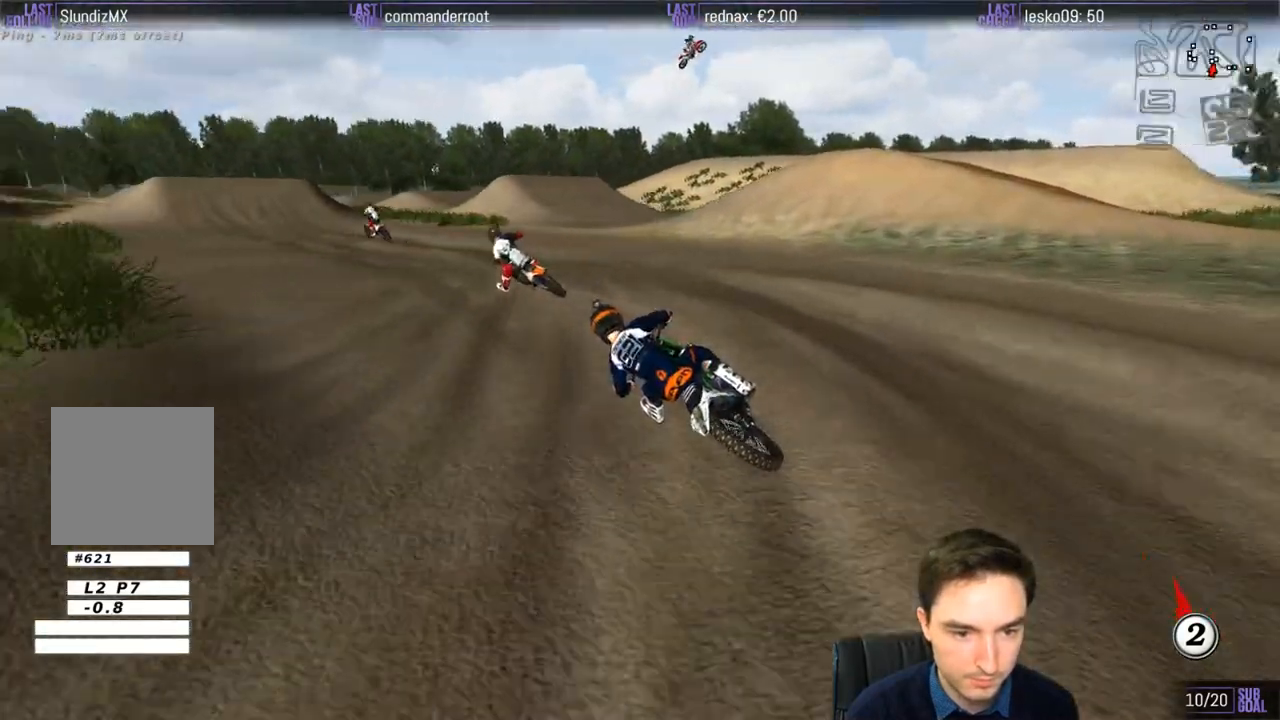
{"buttons": ["R2"], "left_stick": "center", "right_stick": "center", "events": [[250, "left_stick", "right"], [350, "B", "down"], [417, "B", "up"], [417, "left_stick", "center"]]}
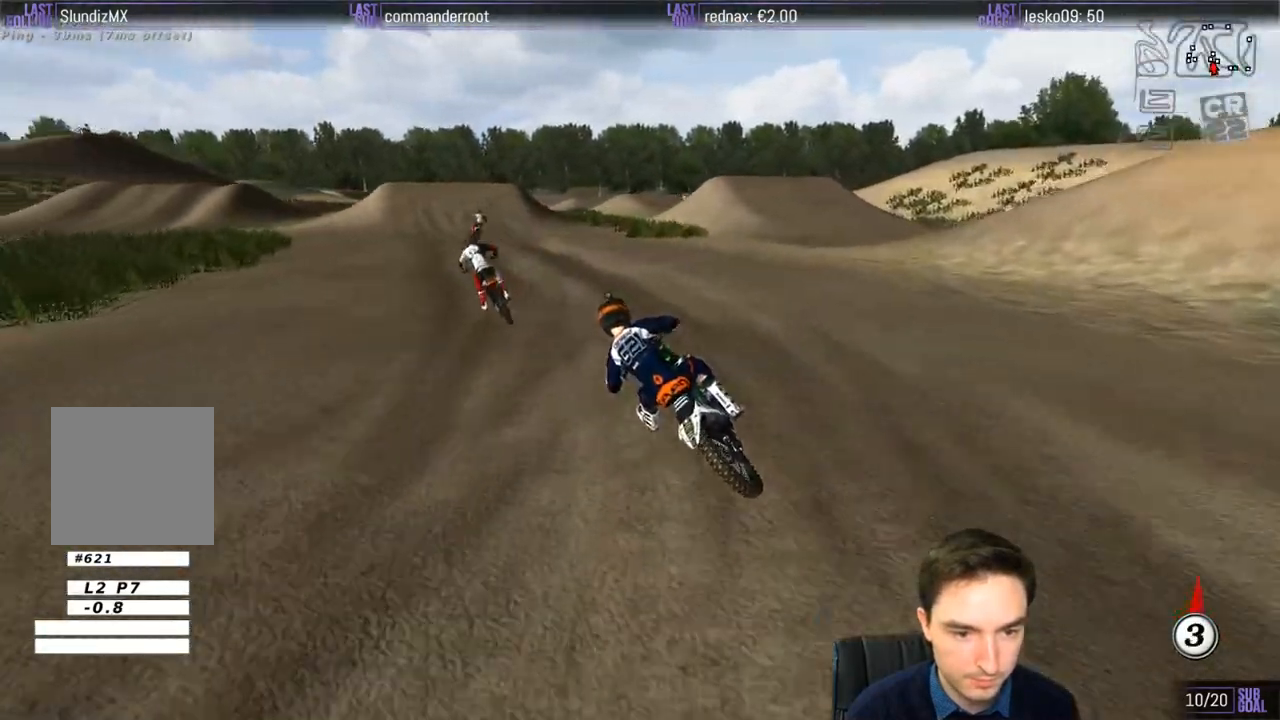
{"buttons": ["R2"], "left_stick": "right", "right_stick": "center", "events": [[450, "left_stick", "right"]]}
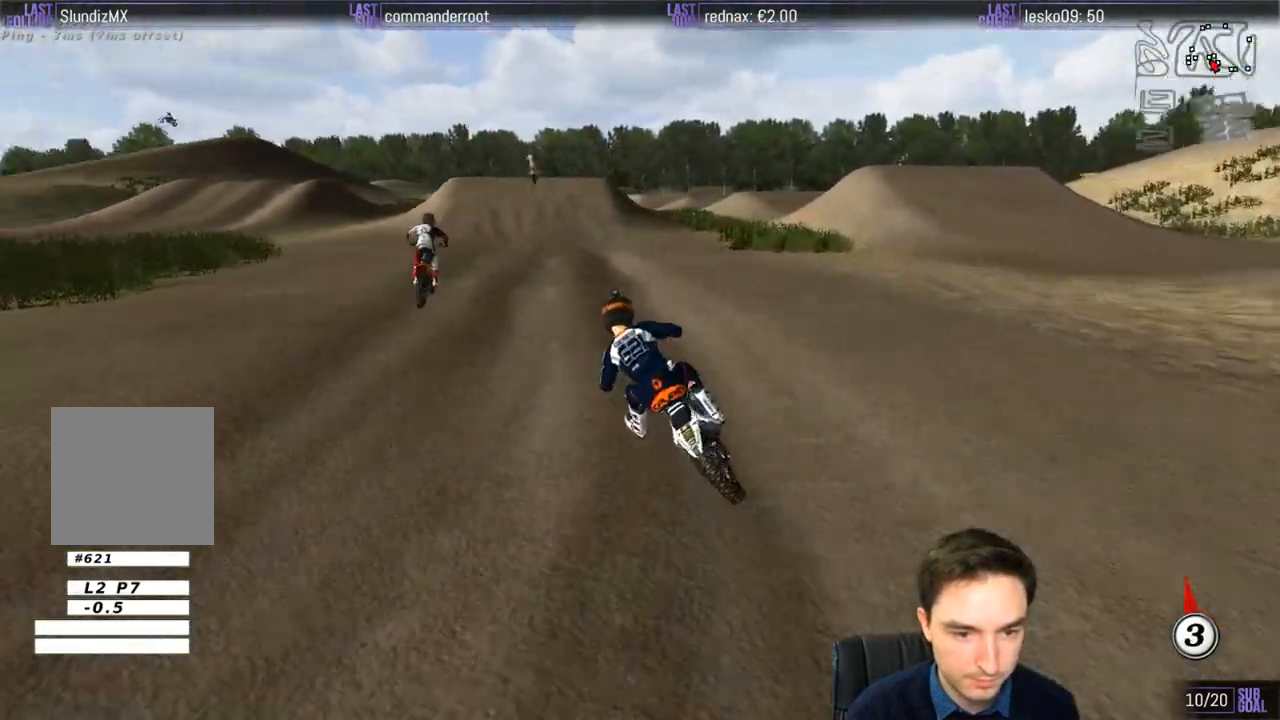
{"buttons": ["R2"], "left_stick": "right", "right_stick": "center", "events": [[150, "left_stick", "center"], [300, "B", "down"], [400, "B", "up"], [400, "left_stick", "right"]]}
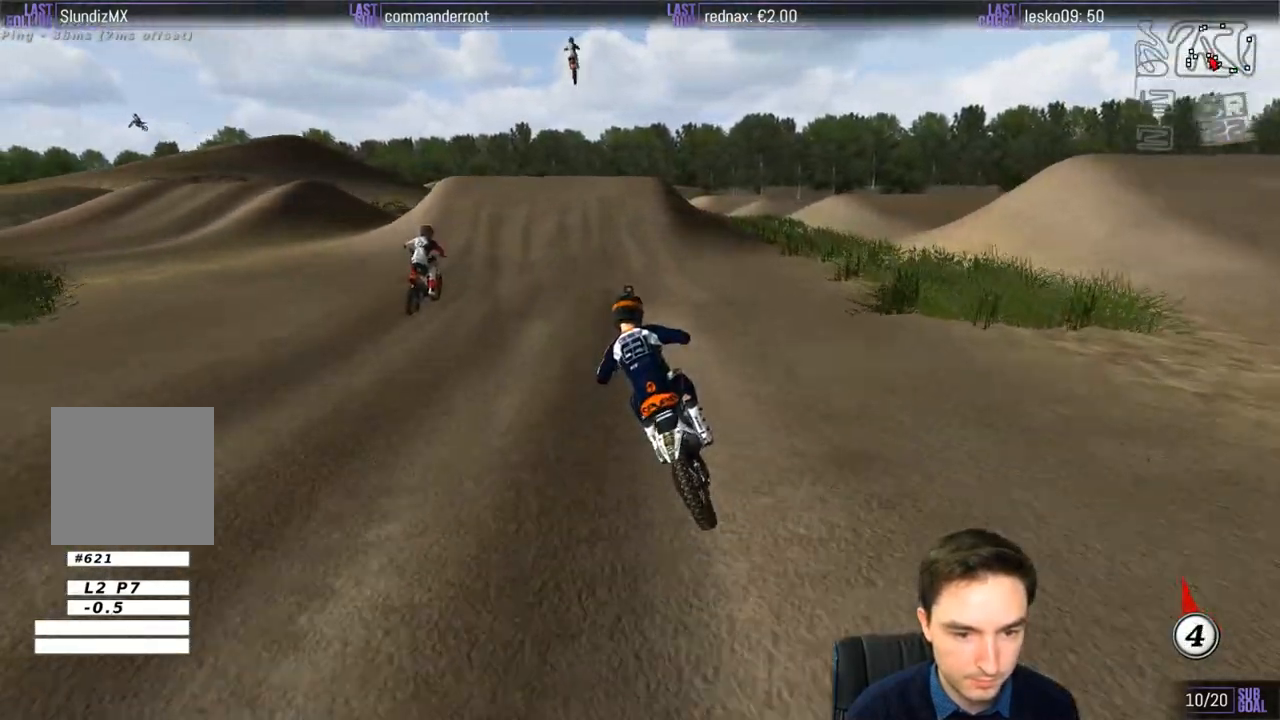
{"buttons": ["R2"], "left_stick": "center", "right_stick": "center", "events": [[67, "left_stick", "center"], [317, "left_stick", "right"], [467, "left_stick", "center"]]}
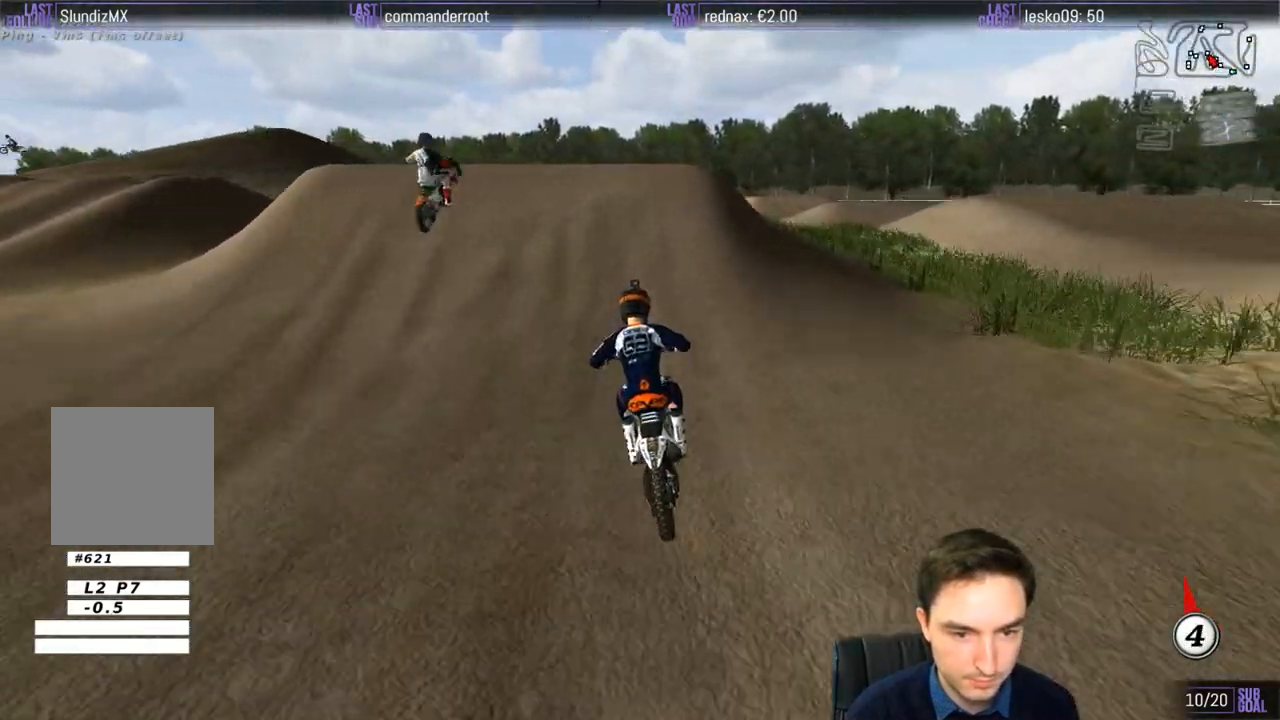
{"buttons": [], "left_stick": "down", "right_stick": "center", "events": [[100, "R2", "up"], [150, "left_stick", "right"], [250, "left_stick", "center"], [350, "left_stick", "down-left"], [450, "left_stick", "down"]]}
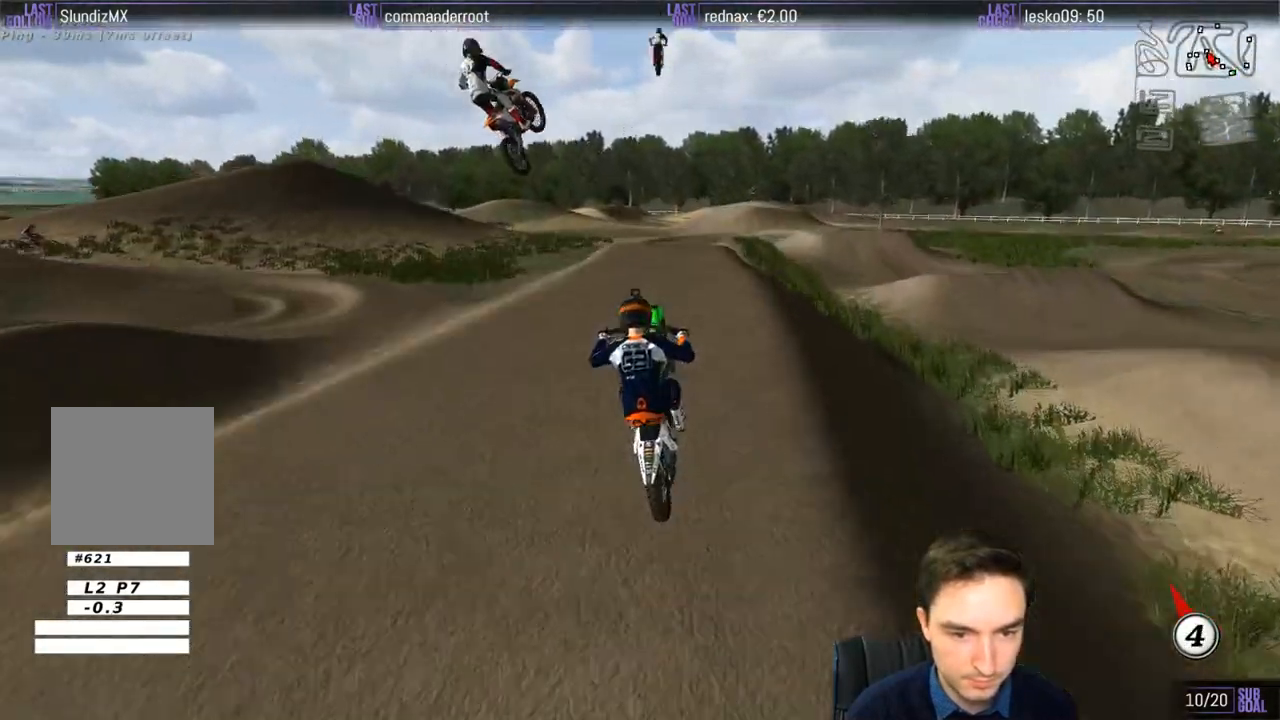
{"buttons": ["R2"], "left_stick": "down", "right_stick": "center", "events": [[217, "R2", "down"], [350, "R2", "up"], [450, "R2", "down"]]}
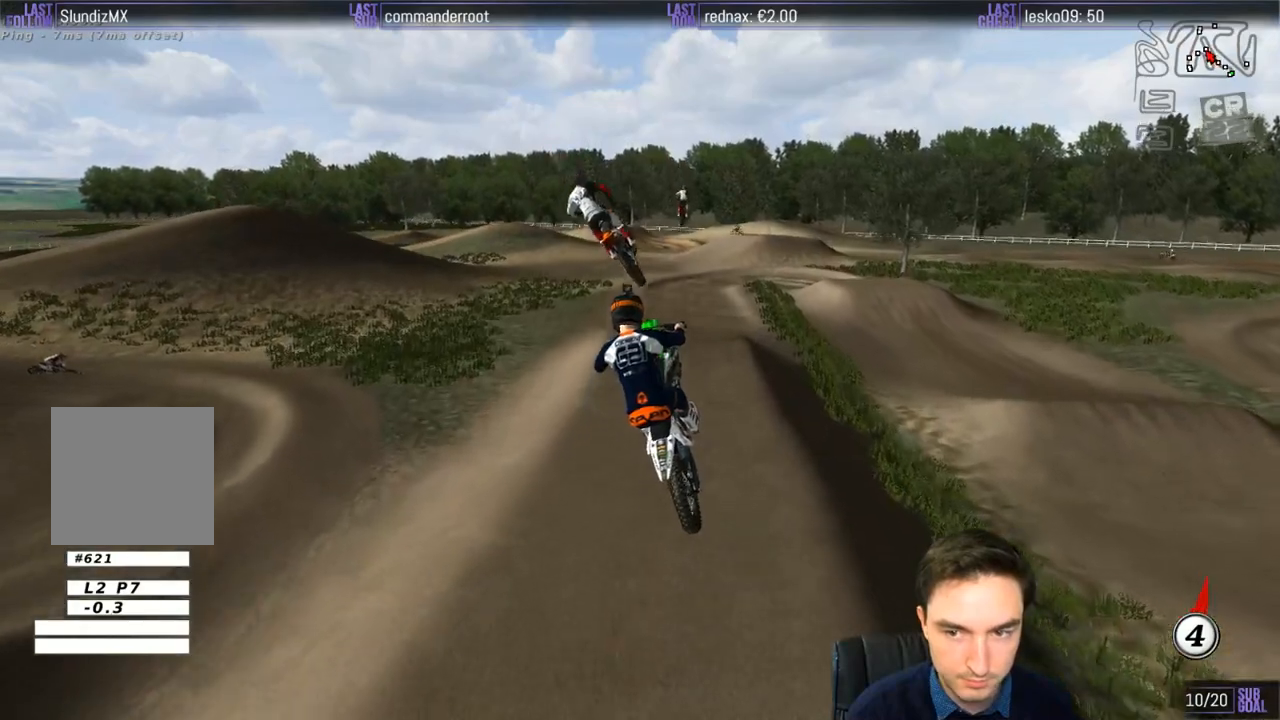
{"buttons": [], "left_stick": "down", "right_stick": "center", "events": [[17, "R2", "up"], [150, "R2", "down"], [250, "R2", "up"], [350, "R2", "down"], [450, "R2", "up"]]}
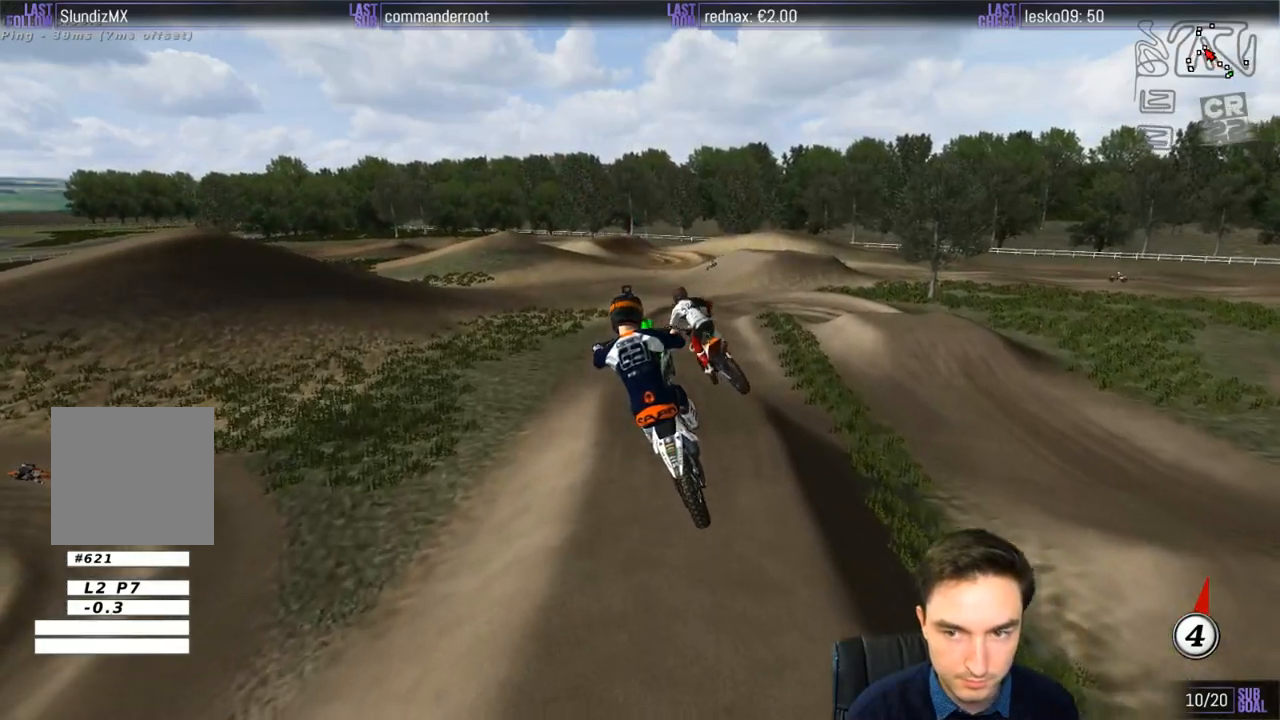
{"buttons": [], "left_stick": "down", "right_stick": "center", "events": [[17, "R2", "down"], [100, "R2", "up"], [250, "R2", "down"], [300, "R2", "up"]]}
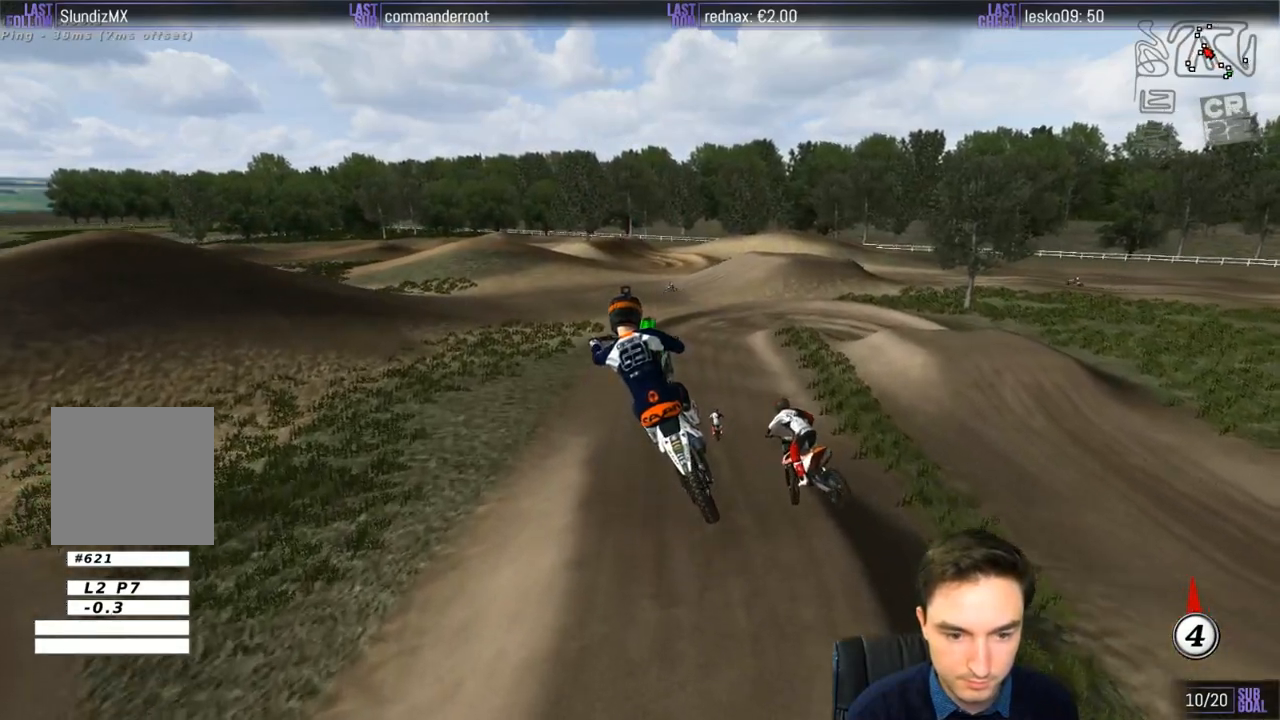
{"buttons": ["A"], "left_stick": "down-left", "right_stick": "center", "events": [[67, "left_stick", "down-right"], [417, "A", "down"], [417, "left_stick", "down-left"]]}
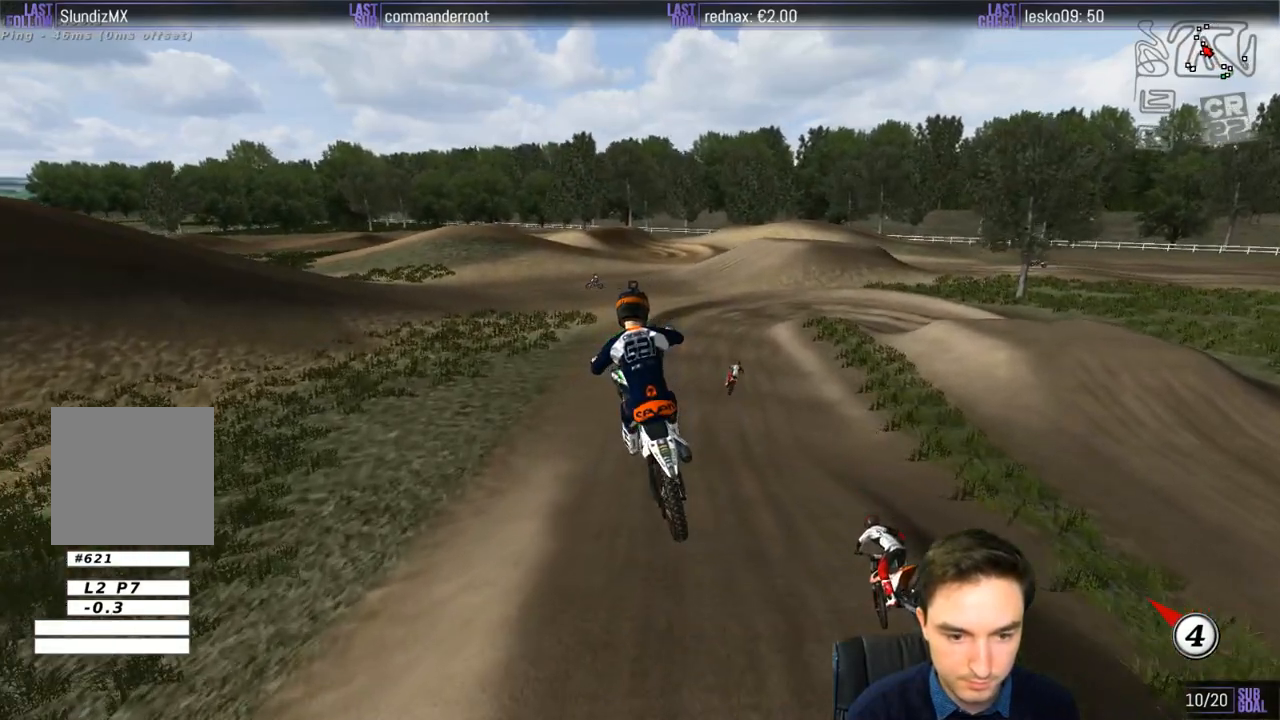
{"buttons": [], "left_stick": "down-right", "right_stick": "center", "events": [[100, "A", "up"], [200, "left_stick", "center"], [400, "left_stick", "right"], [500, "left_stick", "down-right"]]}
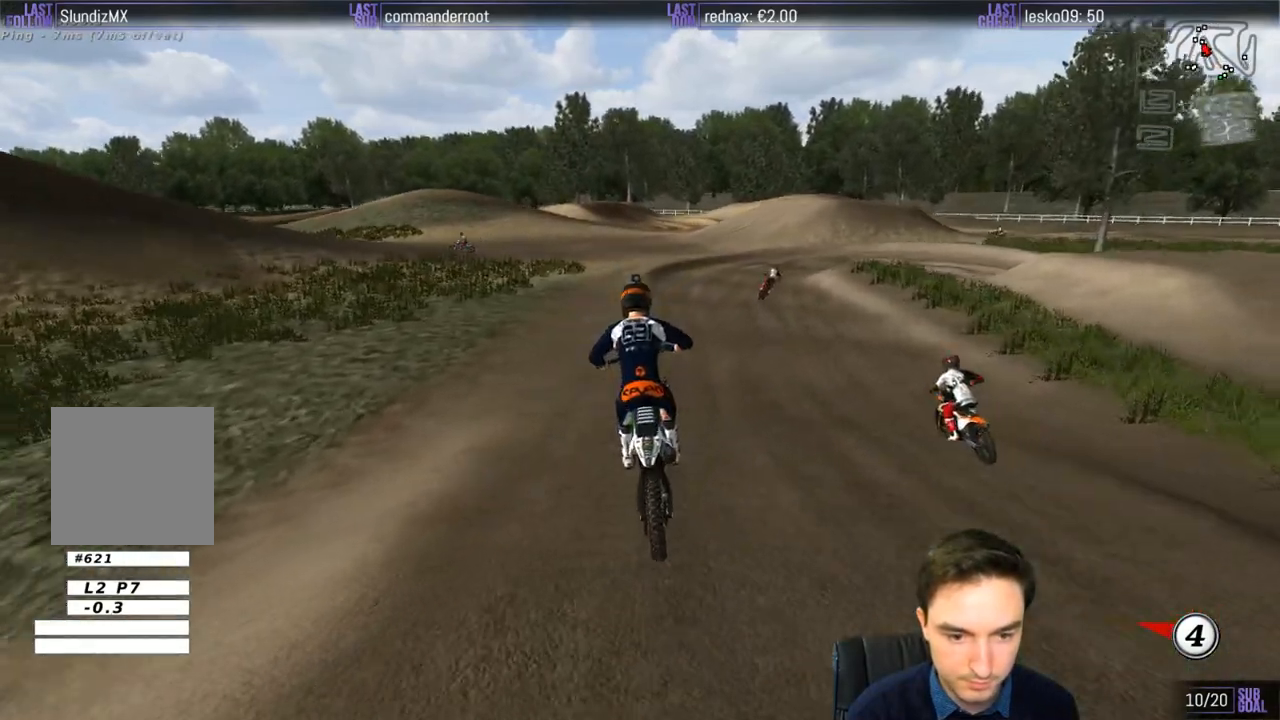
{"buttons": [], "left_stick": "down-right", "right_stick": "center", "events": [[67, "R2", "down"], [267, "R2", "up"]]}
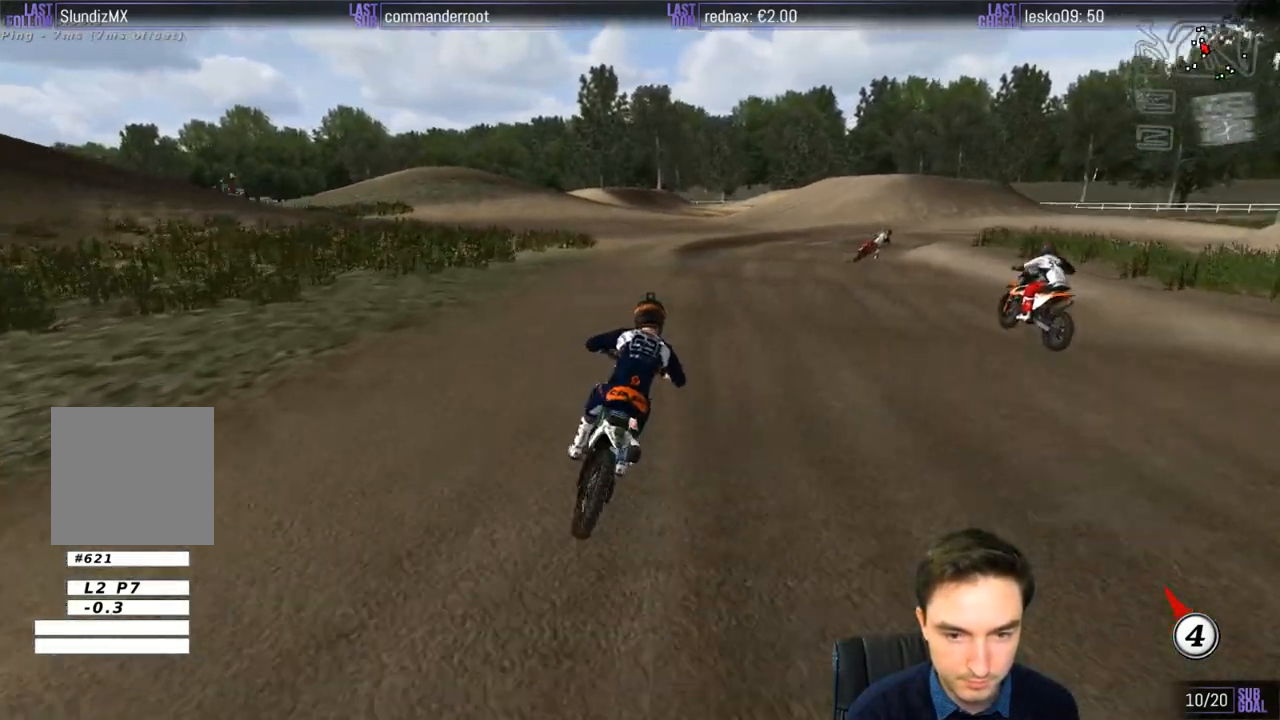
{"buttons": [], "left_stick": "center", "right_stick": "center", "events": [[217, "left_stick", "center"]]}
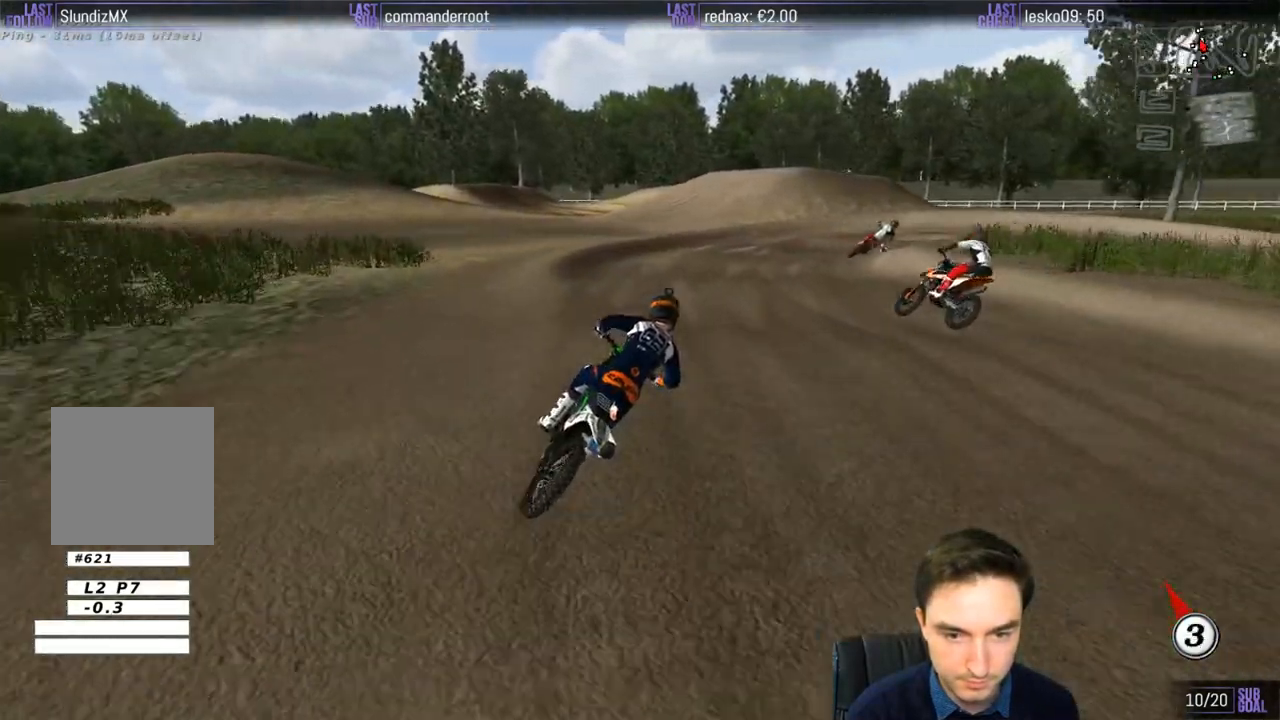
{"buttons": [], "left_stick": "center", "right_stick": "center", "events": [[17, "X", "down"], [100, "X", "up"], [250, "X", "down"], [350, "X", "up"]]}
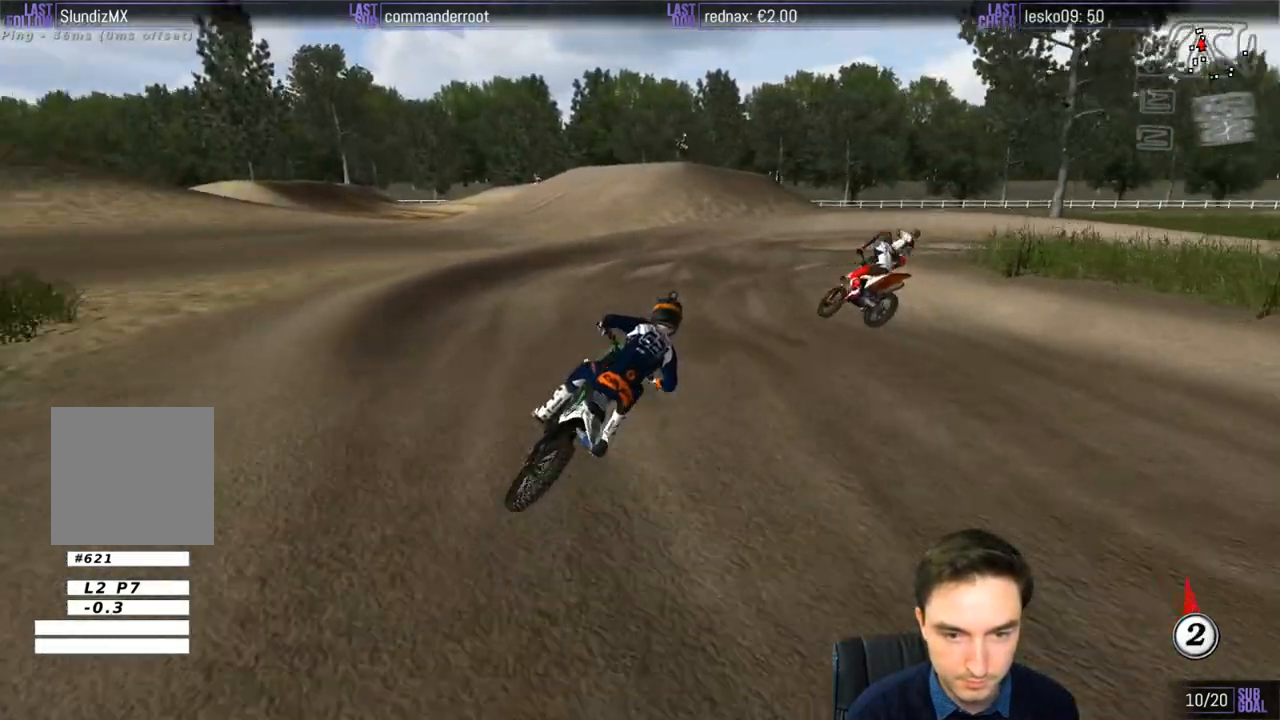
{"buttons": [], "left_stick": "center", "right_stick": "center", "events": [[217, "left_stick", "left"], [400, "left_stick", "center"]]}
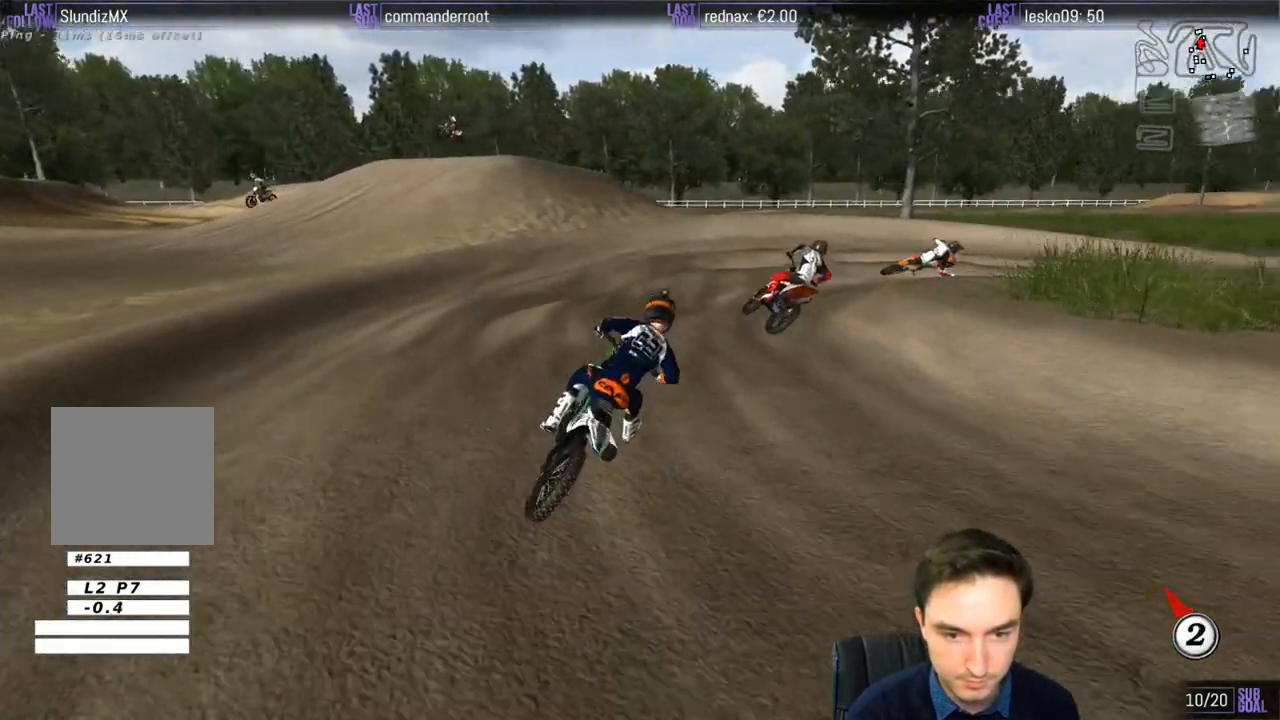
{"buttons": [], "left_stick": "right", "right_stick": "center", "events": [[467, "left_stick", "right"]]}
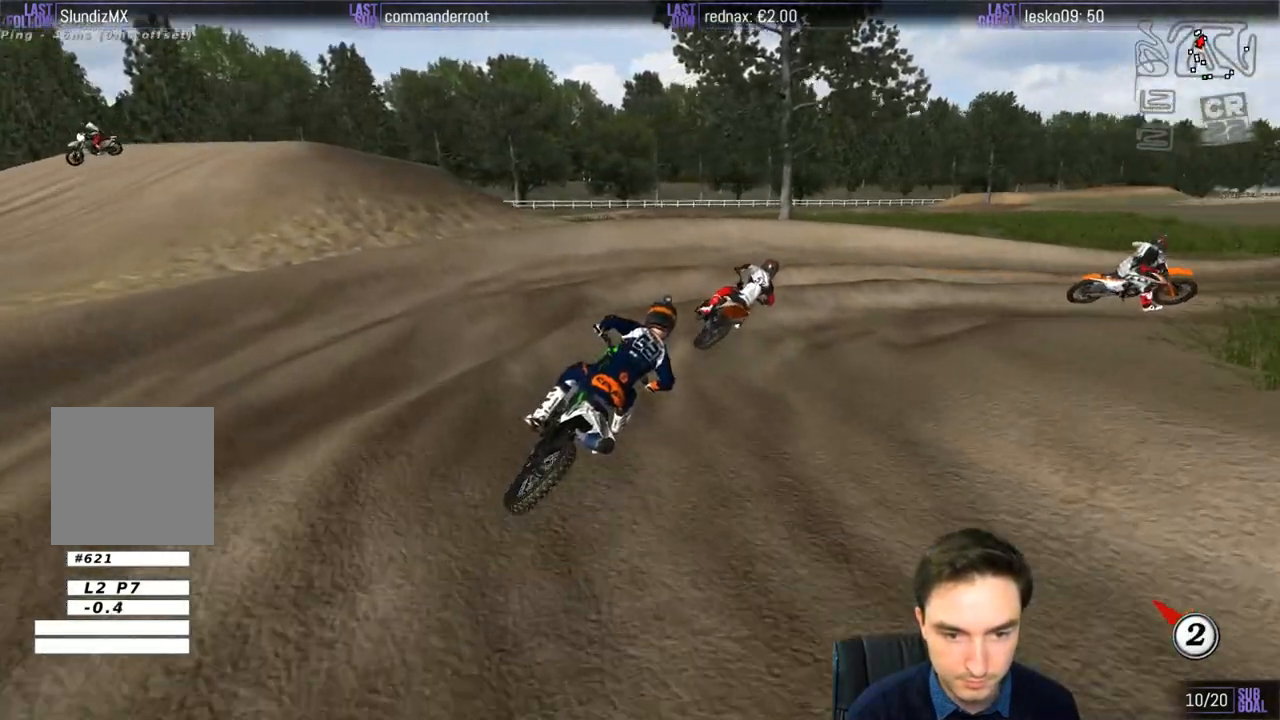
{"buttons": [], "left_stick": "left", "right_stick": "center", "events": [[300, "left_stick", "center"], [350, "R2", "down"], [400, "left_stick", "left"], [500, "R2", "up"]]}
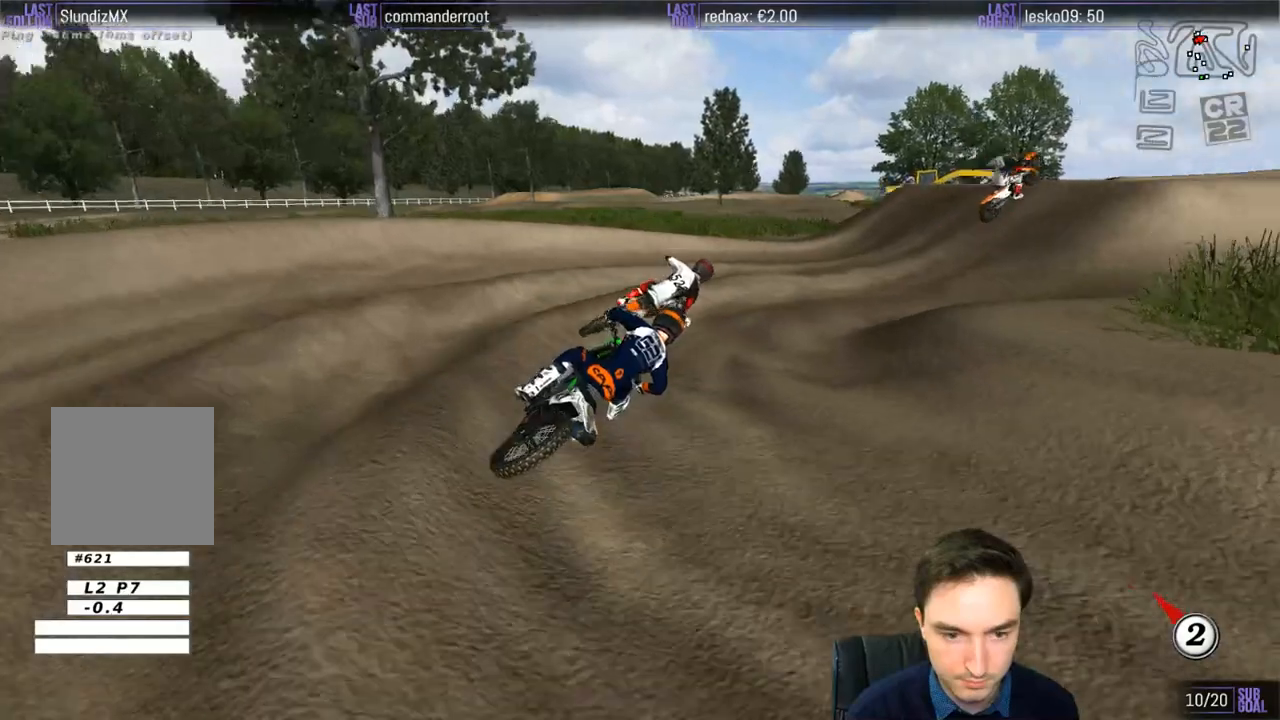
{"buttons": ["R2"], "left_stick": "center", "right_stick": "center", "events": [[100, "R2", "down"], [167, "left_stick", "center"], [200, "R2", "up"], [400, "left_stick", "right"], [450, "R2", "down"], [500, "left_stick", "center"]]}
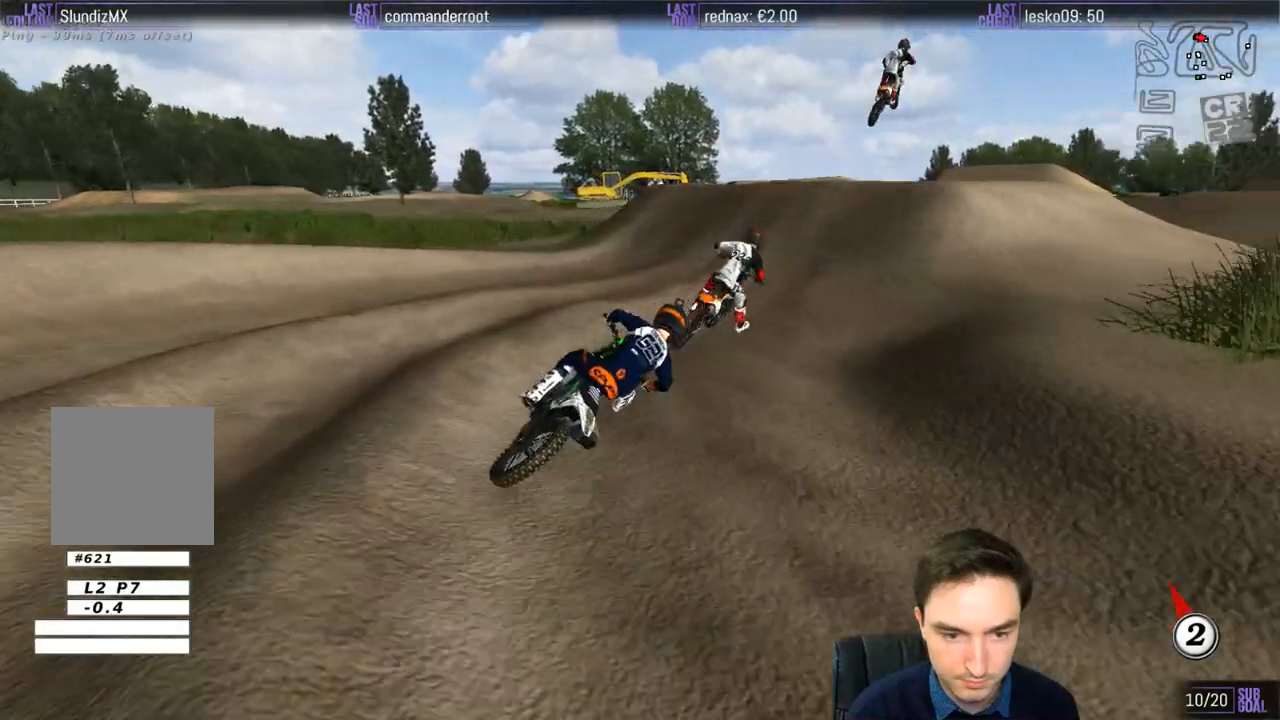
{"buttons": ["R2"], "left_stick": "center", "right_stick": "center", "events": [[50, "R2", "up"], [100, "left_stick", "left"], [167, "R2", "down"], [400, "left_stick", "center"]]}
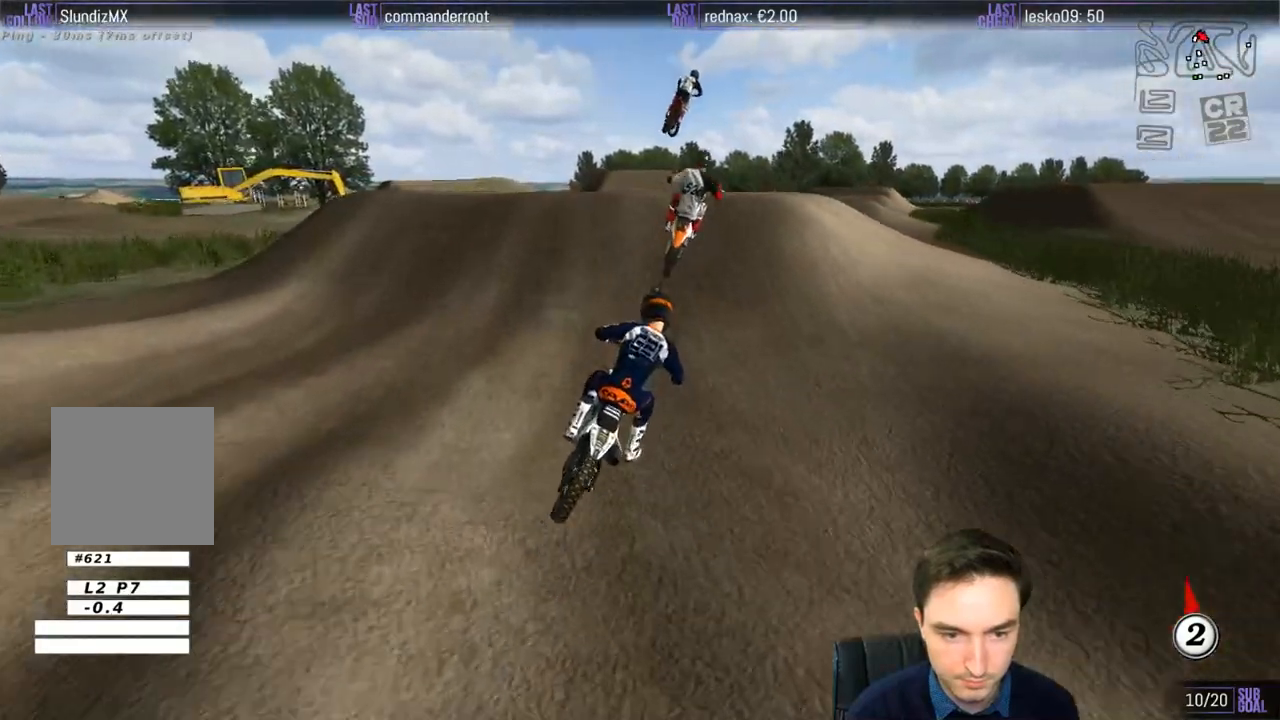
{"buttons": [], "left_stick": "down", "right_stick": "center", "events": [[50, "left_stick", "left"], [150, "R2", "up"], [267, "left_stick", "center"], [400, "left_stick", "down"]]}
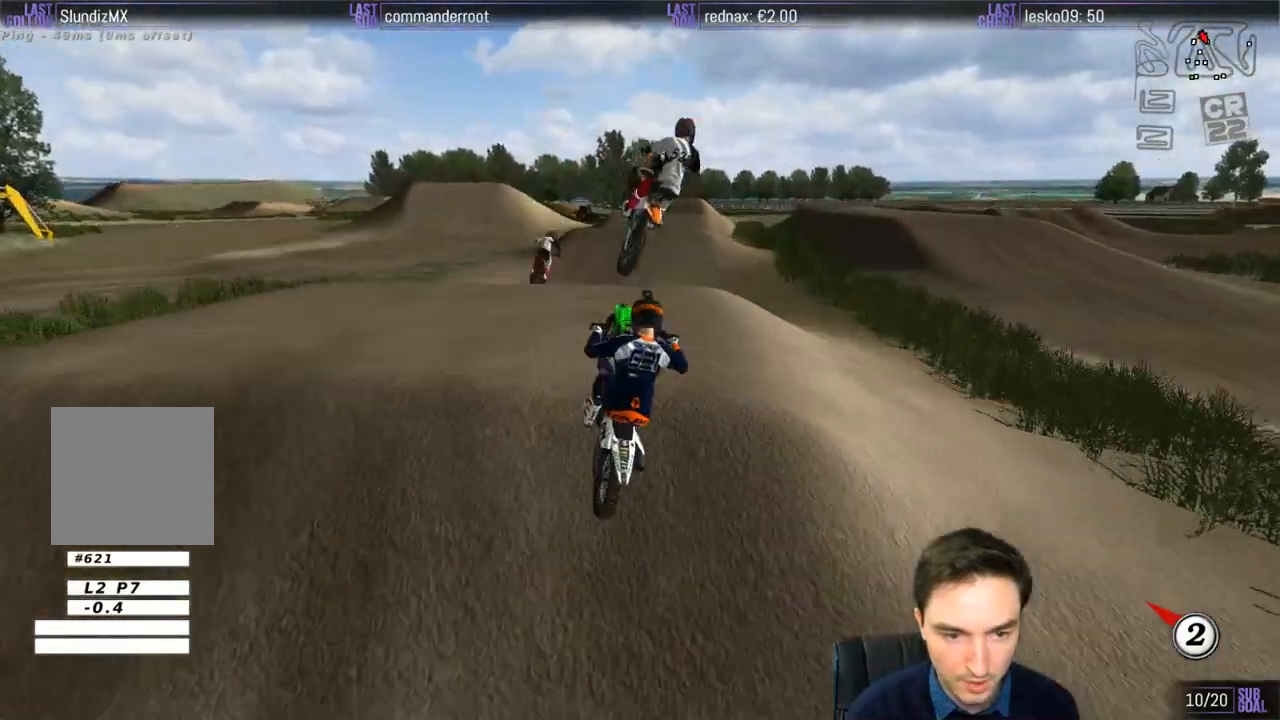
{"buttons": ["R2"], "left_stick": "down", "right_stick": "center", "events": [[317, "R2", "down"]]}
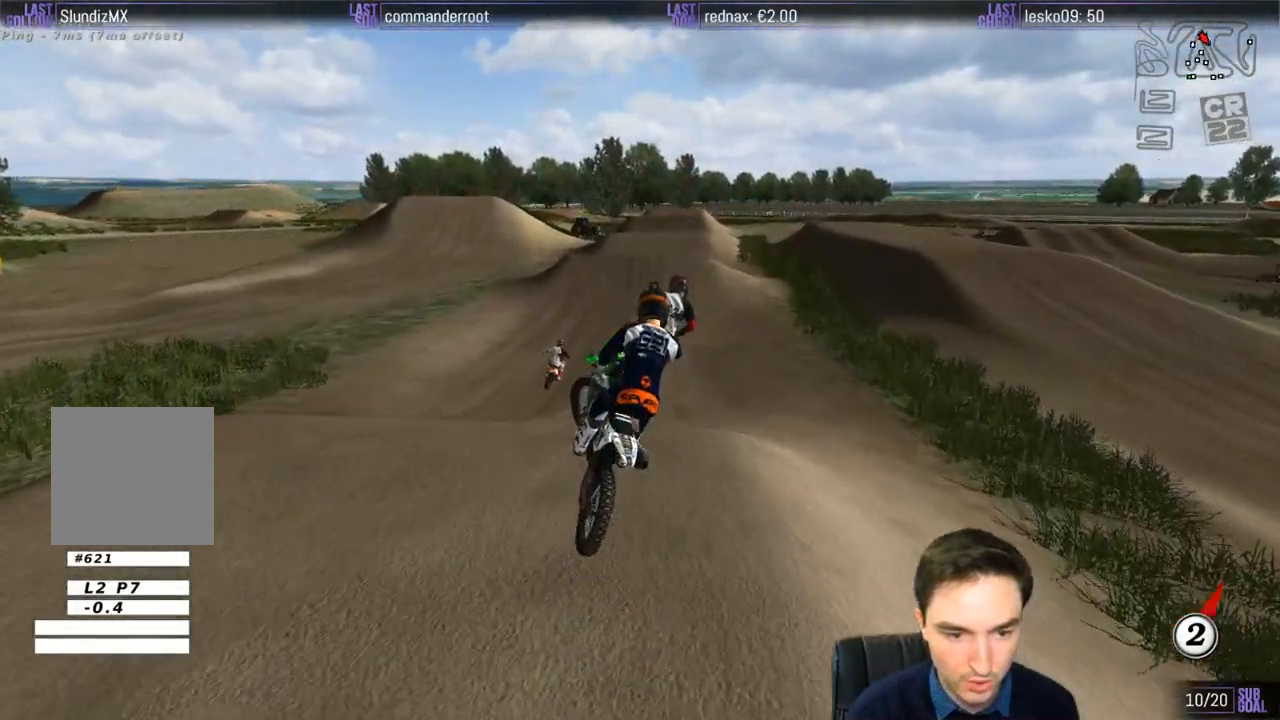
{"buttons": ["R2"], "left_stick": "down-left", "right_stick": "center", "events": [[217, "left_stick", "down-left"]]}
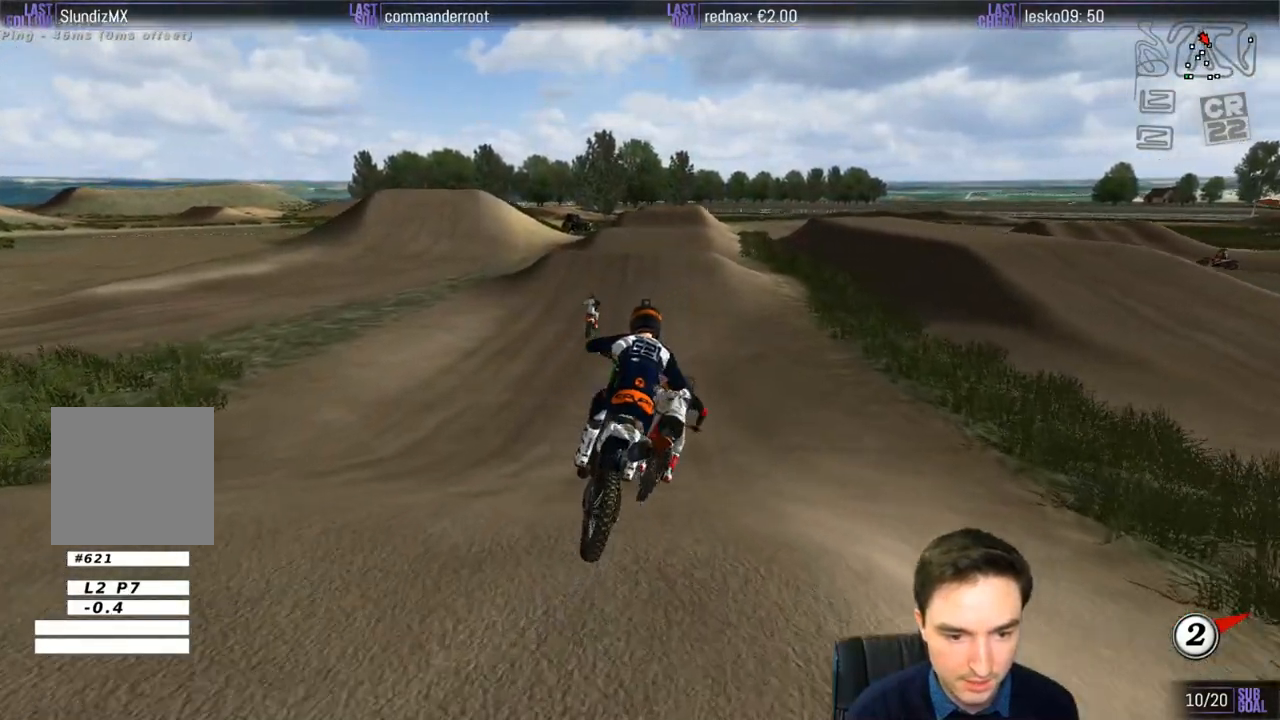
{"buttons": ["R2"], "left_stick": "down-left", "right_stick": "center", "events": [[50, "left_stick", "center"], [450, "left_stick", "down-left"]]}
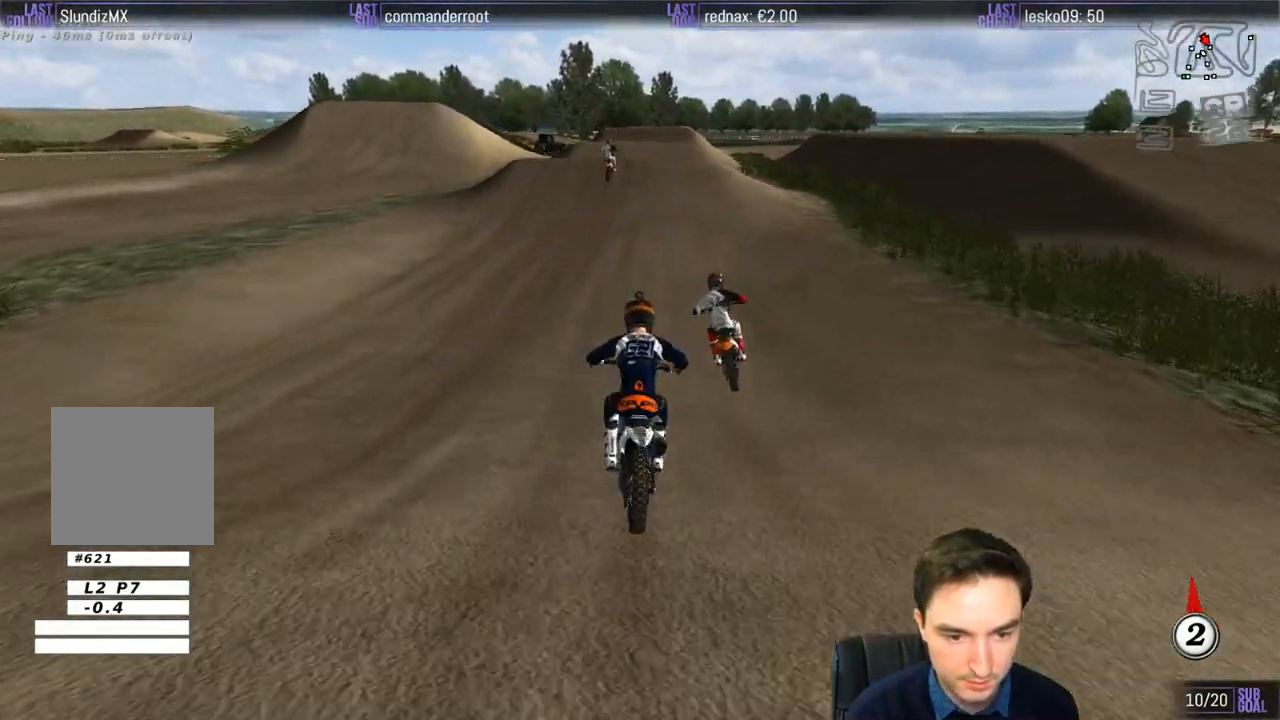
{"buttons": ["R2"], "left_stick": "right", "right_stick": "center", "events": [[50, "left_stick", "center"], [100, "B", "down"], [150, "B", "up"], [450, "left_stick", "right"]]}
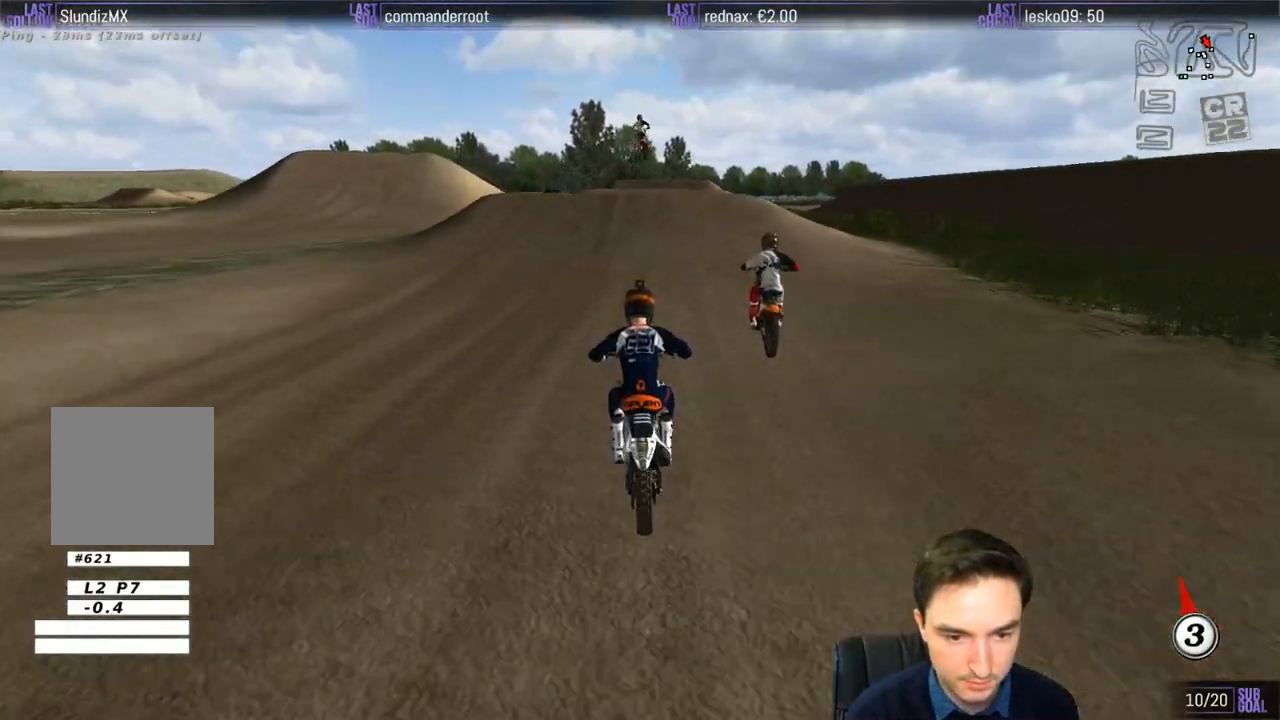
{"buttons": ["R2"], "left_stick": "center", "right_stick": "center", "events": [[50, "left_stick", "center"]]}
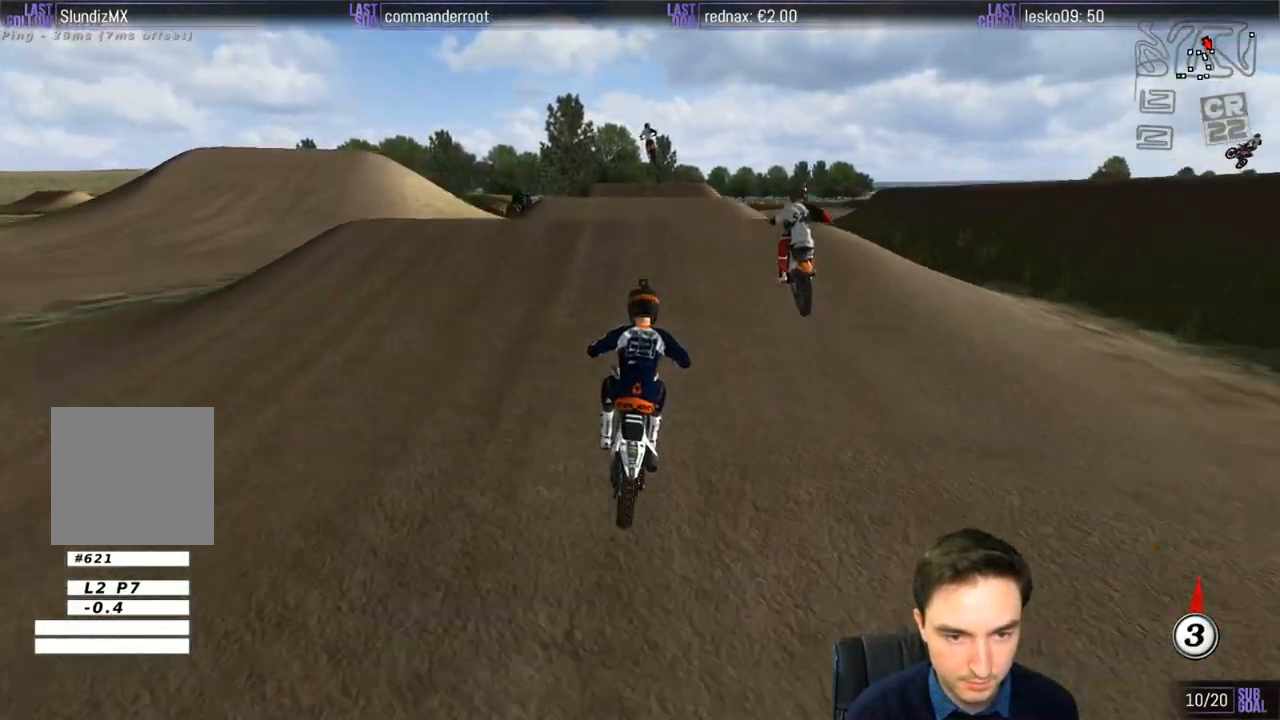
{"buttons": [], "left_stick": "down-right", "right_stick": "center", "events": [[100, "R2", "up"], [100, "left_stick", "left"], [267, "left_stick", "down"], [350, "R2", "down"], [433, "left_stick", "down-right"], [500, "R2", "up"]]}
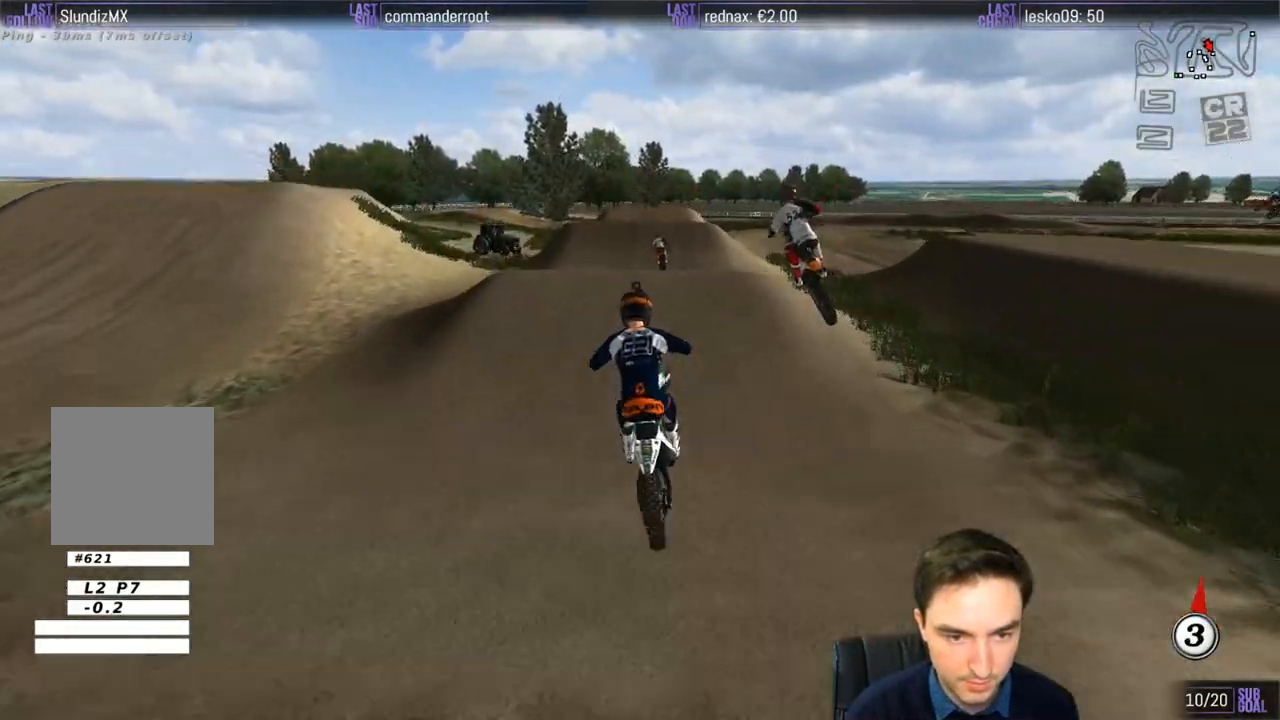
{"buttons": [], "left_stick": "down-right", "right_stick": "center", "events": []}
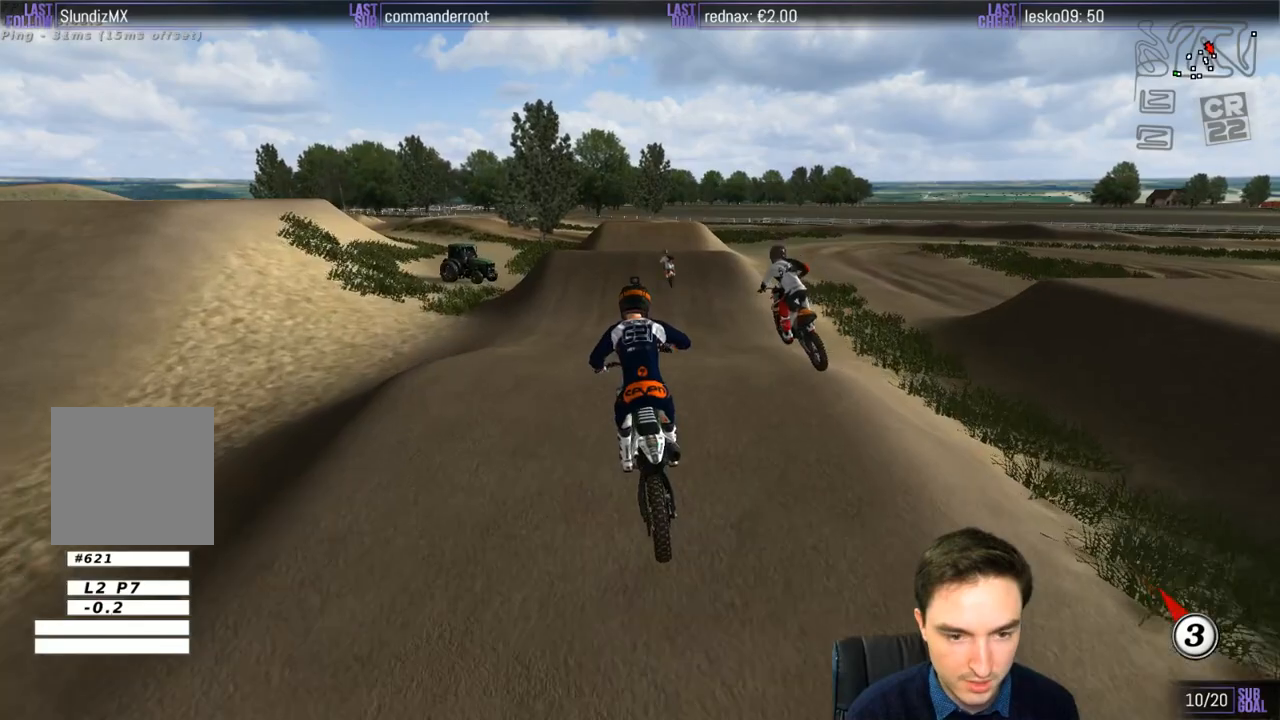
{"buttons": [], "left_stick": "center", "right_stick": "center", "events": [[17, "left_stick", "center"], [100, "left_stick", "down"], [300, "left_stick", "center"]]}
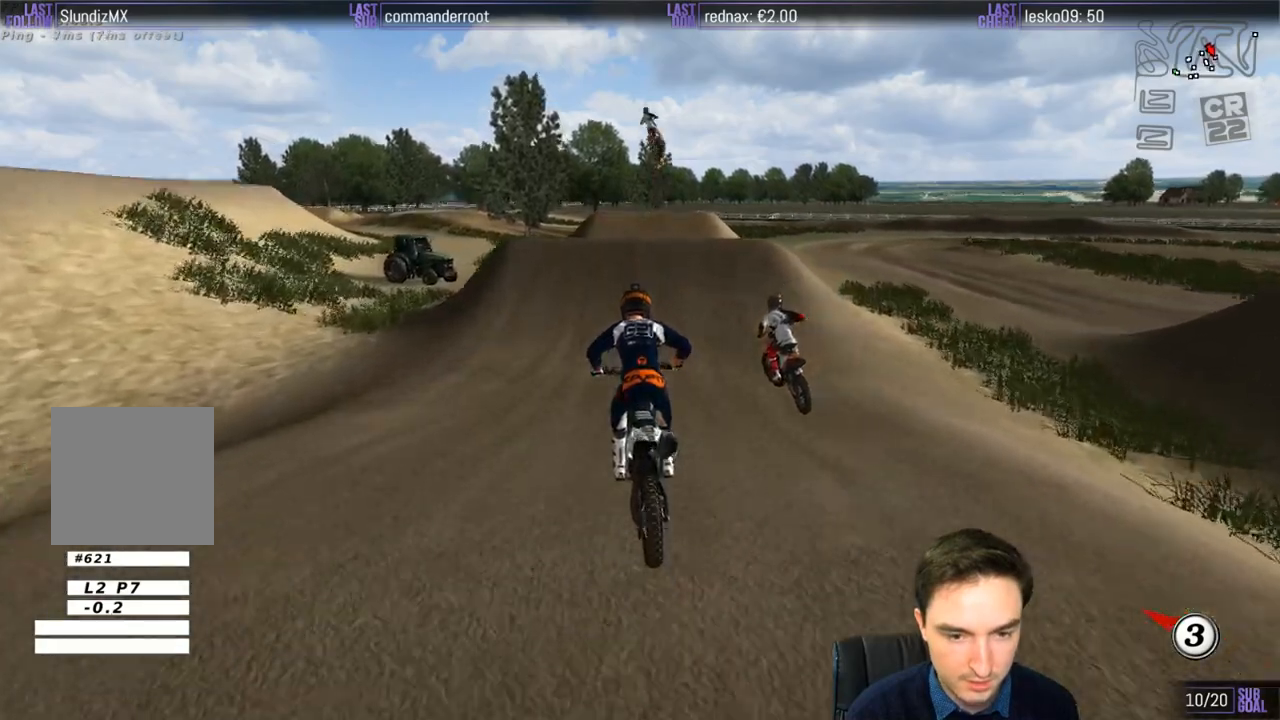
{"buttons": ["R2"], "left_stick": "center", "right_stick": "center", "events": [[100, "R2", "down"]]}
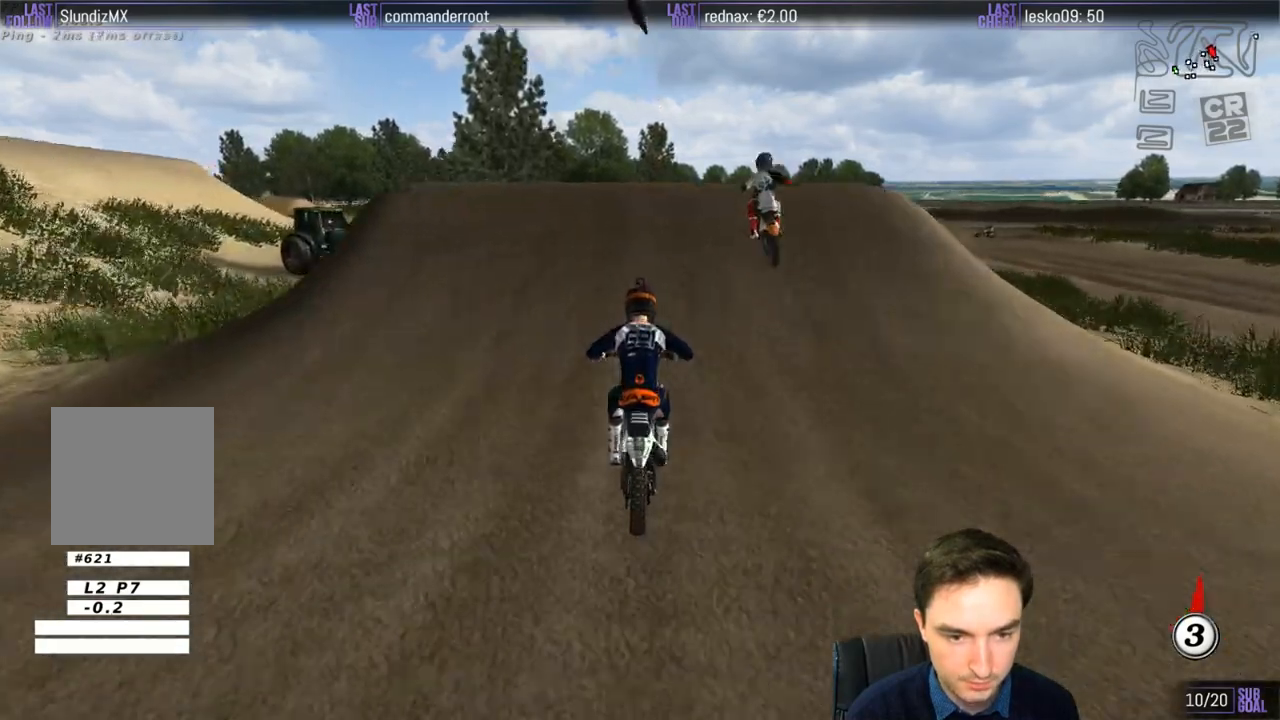
{"buttons": [], "left_stick": "down", "right_stick": "center", "events": [[17, "R2", "up"], [50, "left_stick", "left"], [200, "left_stick", "down-left"], [300, "R2", "down"], [400, "left_stick", "down"], [467, "R2", "up"]]}